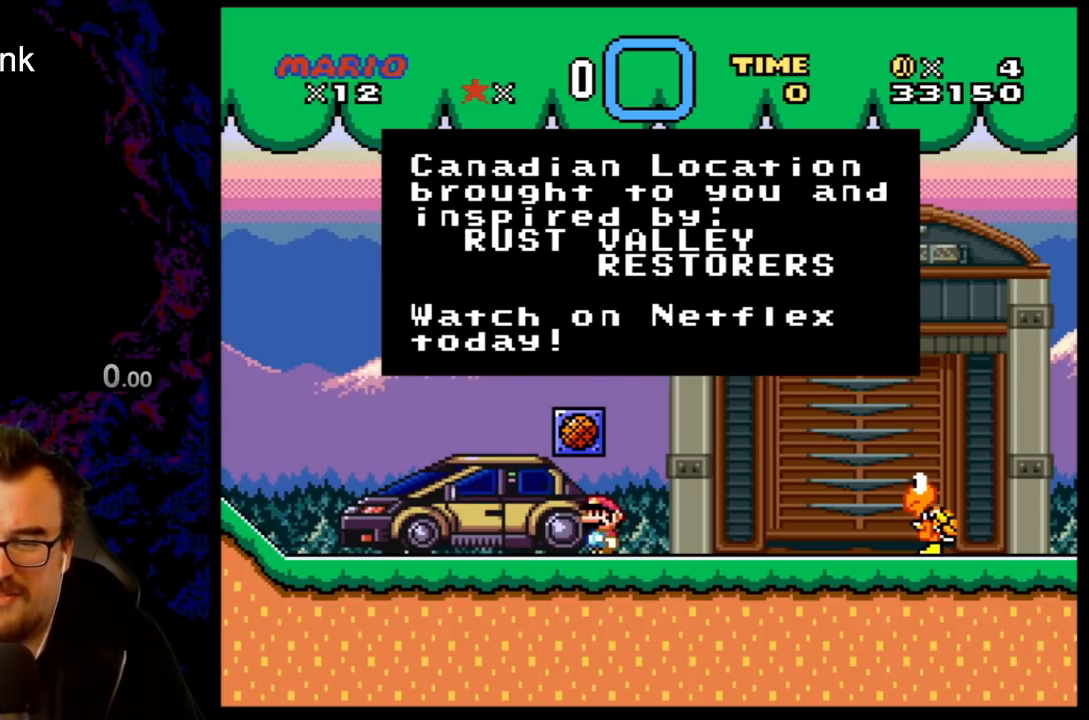
Gameplay with a controller (Nintendo layout); each line is a JSON object with the inputs held at the frame after it. "events" lists button and stick changes between this image and that frame as [ms after this image, input, new state], when the widget could be followed in between. Not read: L3 R3.
{"buttons": ["Y", "DPAD_RIGHT"], "events": [[50, "B", "down"], [200, "B", "up"], [200, "Y", "down"], [217, "DPAD_RIGHT", "down"]]}
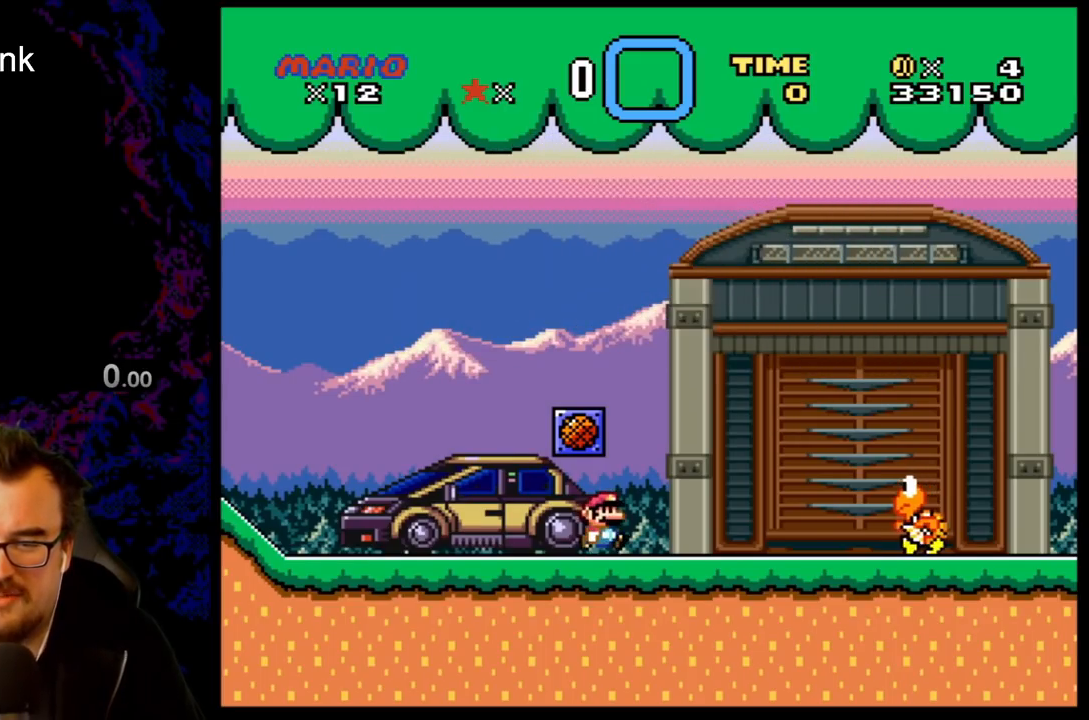
{"buttons": ["Y", "DPAD_LEFT"], "events": [[267, "B", "down"], [383, "DPAD_RIGHT", "up"], [400, "B", "up"], [400, "DPAD_LEFT", "down"]]}
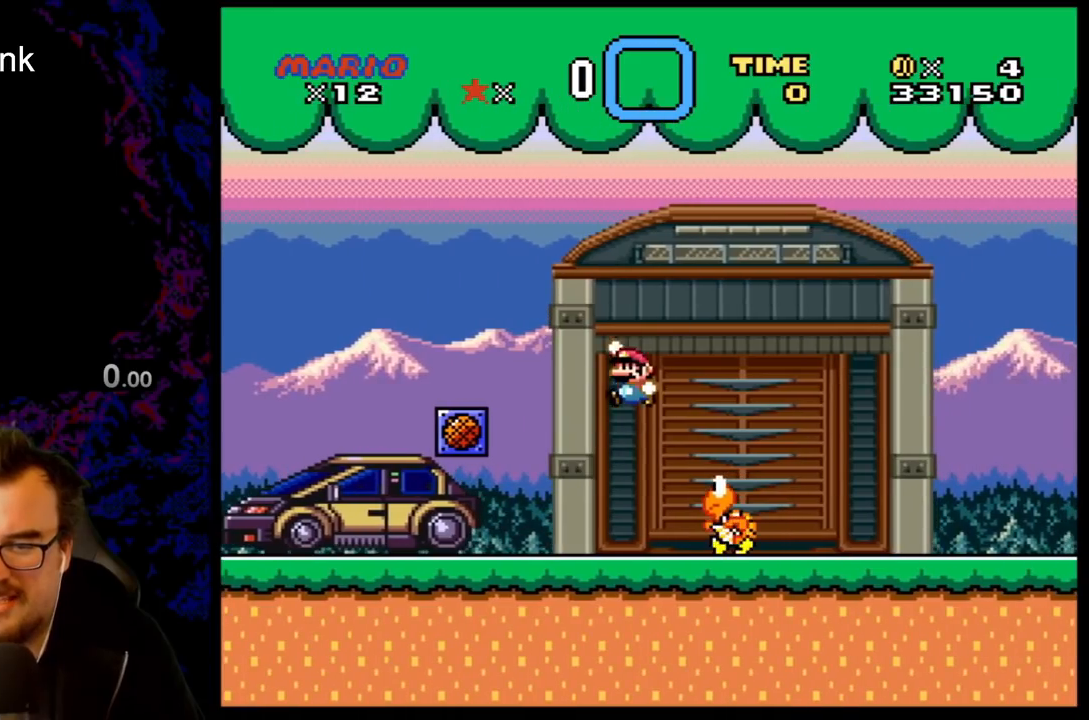
{"buttons": ["Y"], "events": [[33, "DPAD_DOWN", "down"], [33, "DPAD_LEFT", "up"], [50, "DPAD_DOWN", "up"], [50, "DPAD_RIGHT", "down"], [250, "DPAD_RIGHT", "up"], [267, "DPAD_LEFT", "down"], [417, "DPAD_LEFT", "up"]]}
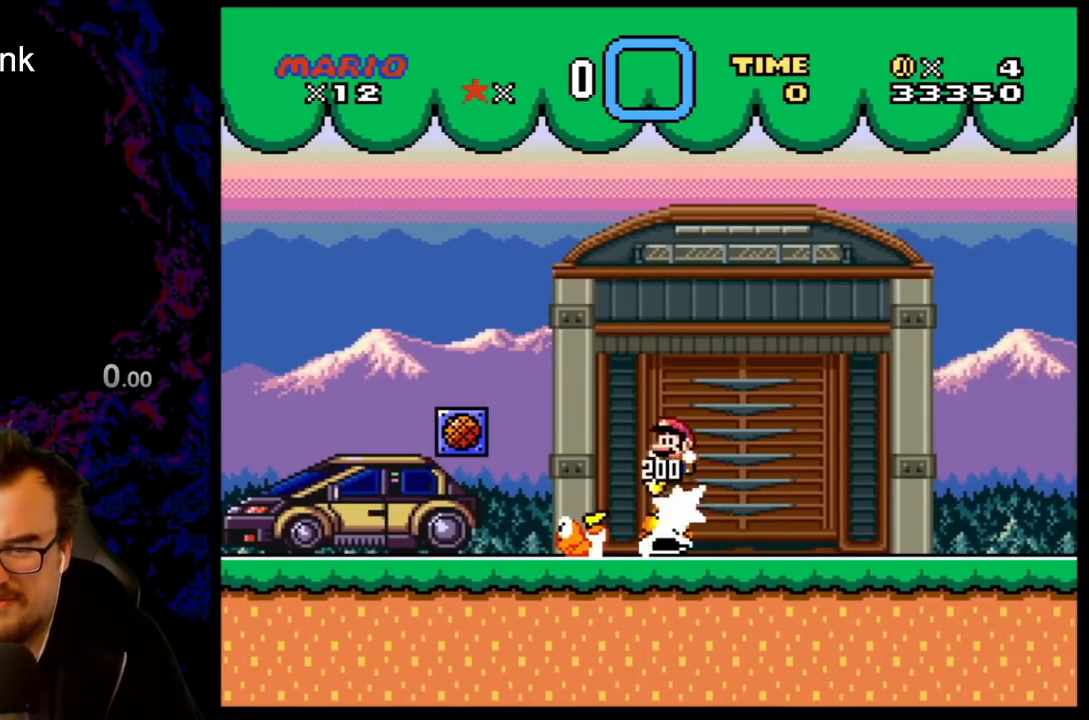
{"buttons": ["Y", "DPAD_UP"], "events": [[17, "DPAD_RIGHT", "down"], [350, "DPAD_LEFT", "down"], [350, "DPAD_RIGHT", "up"], [383, "DPAD_UP", "down"], [433, "DPAD_LEFT", "up"]]}
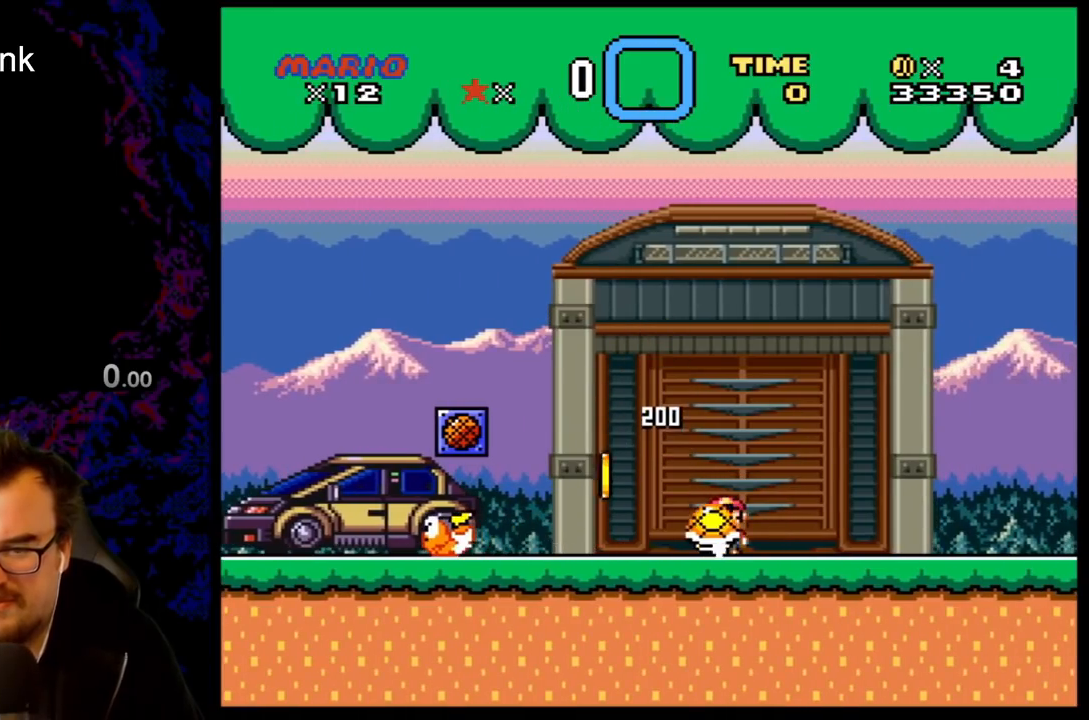
{"buttons": ["Y", "DPAD_UP"], "events": [[33, "DPAD_UP", "up"], [83, "DPAD_UP", "down"], [300, "DPAD_UP", "up"], [350, "DPAD_UP", "down"]]}
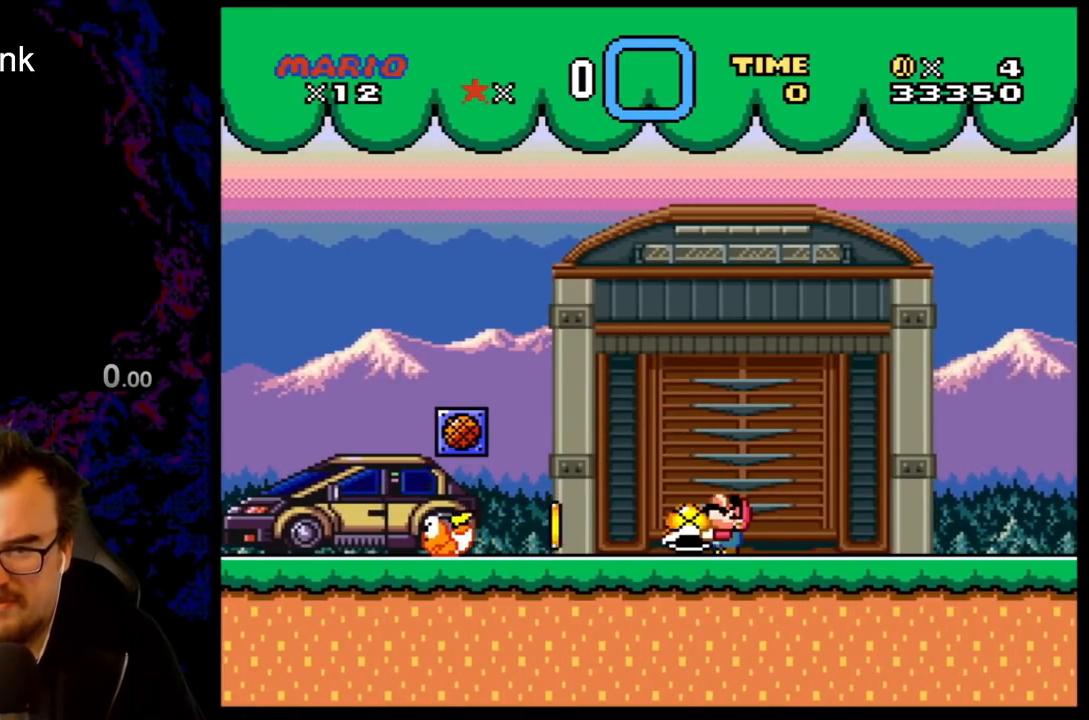
{"buttons": ["Y"], "events": [[33, "DPAD_RIGHT", "down"], [67, "DPAD_UP", "up"], [283, "DPAD_UP", "down"], [317, "DPAD_RIGHT", "up"], [500, "DPAD_UP", "up"]]}
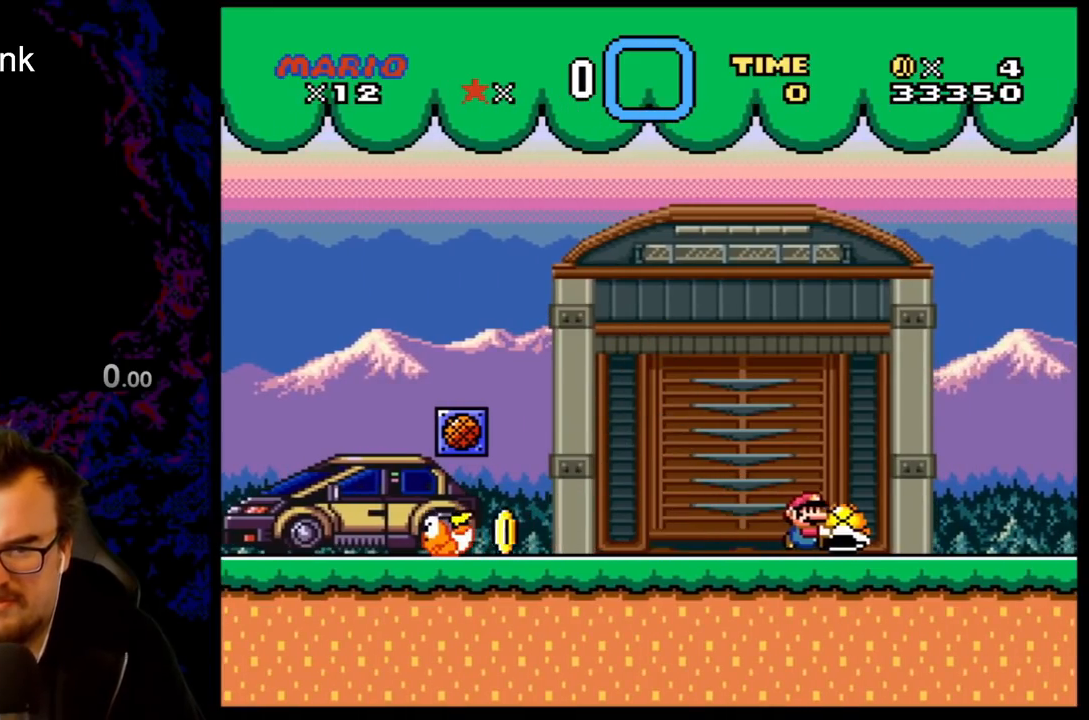
{"buttons": ["Y", "DPAD_RIGHT"], "events": [[133, "B", "down"], [183, "DPAD_RIGHT", "down"], [300, "B", "up"]]}
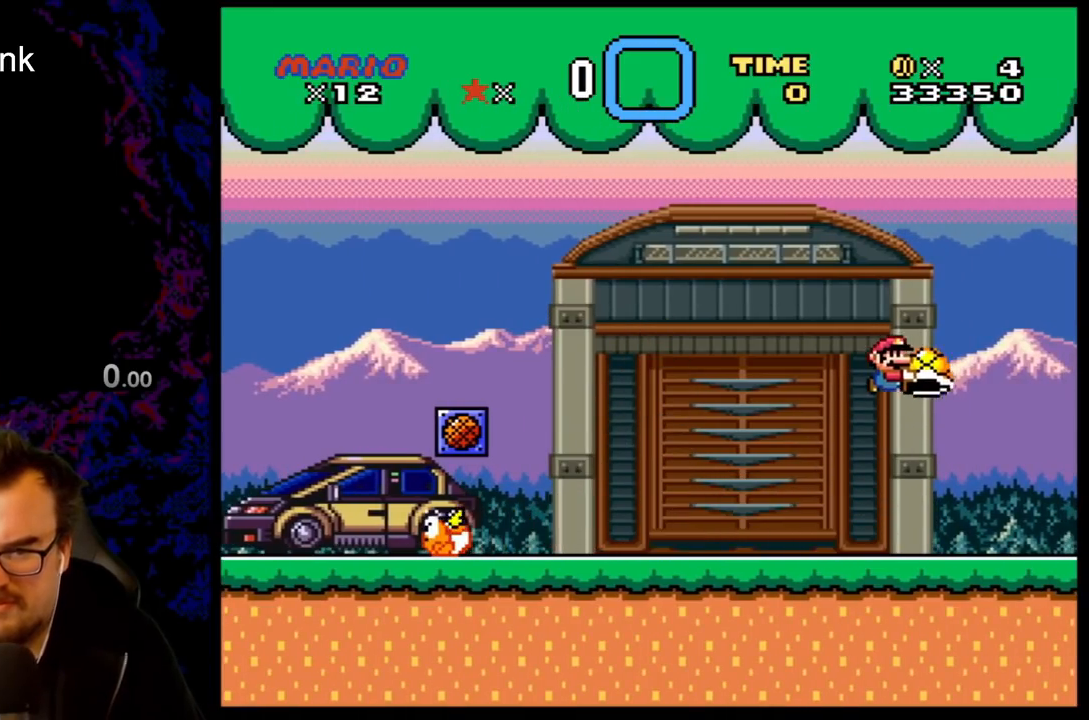
{"buttons": ["Y", "DPAD_RIGHT"], "events": []}
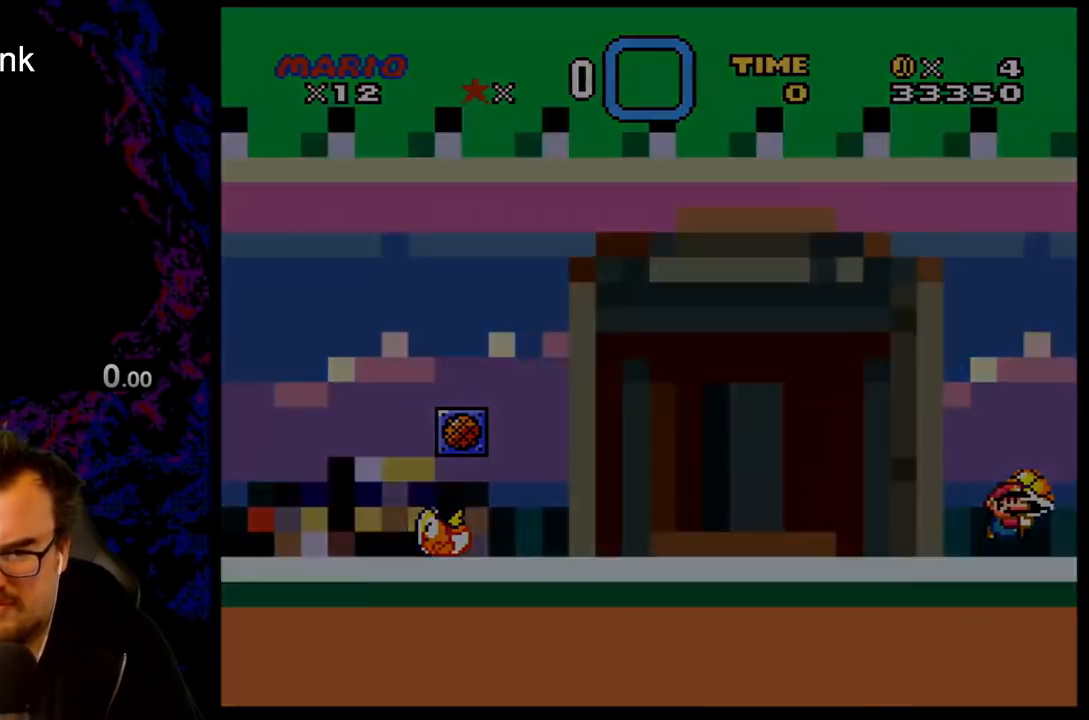
{"buttons": ["Y"], "events": [[167, "DPAD_RIGHT", "up"]]}
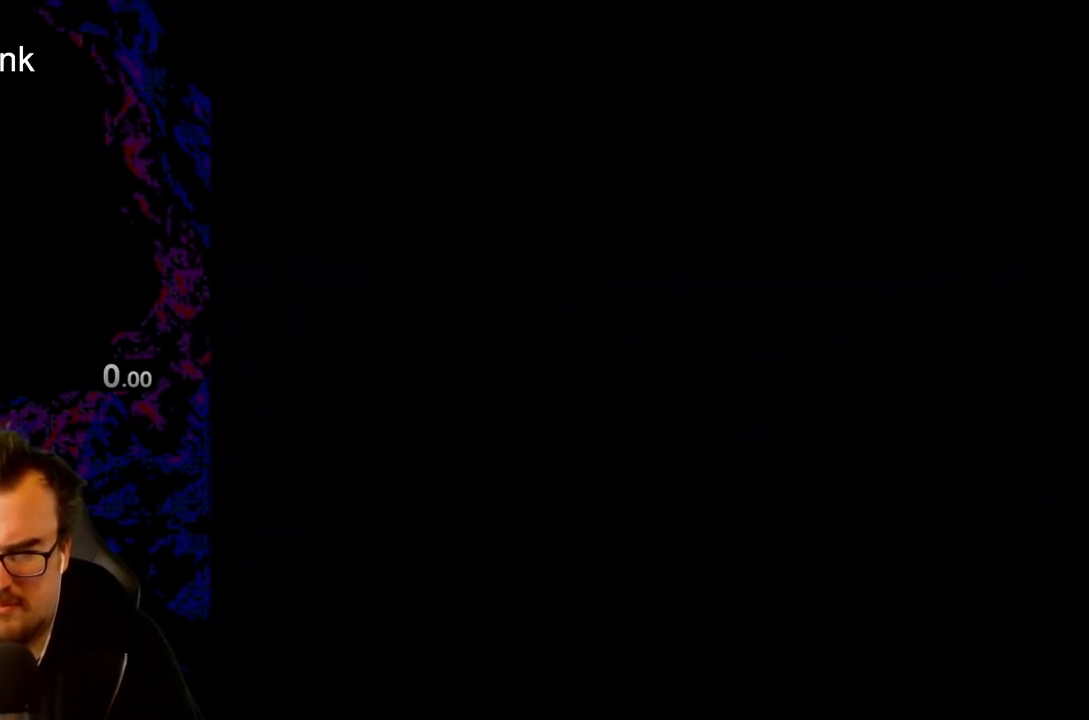
{"buttons": ["Y"], "events": []}
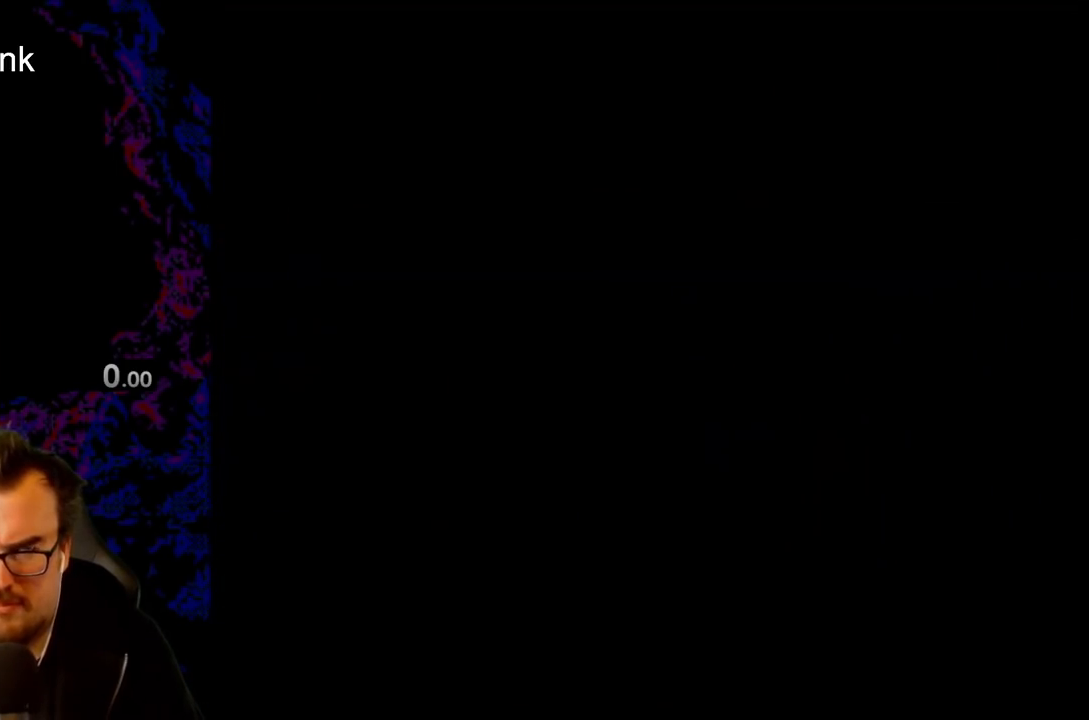
{"buttons": ["Y"], "events": []}
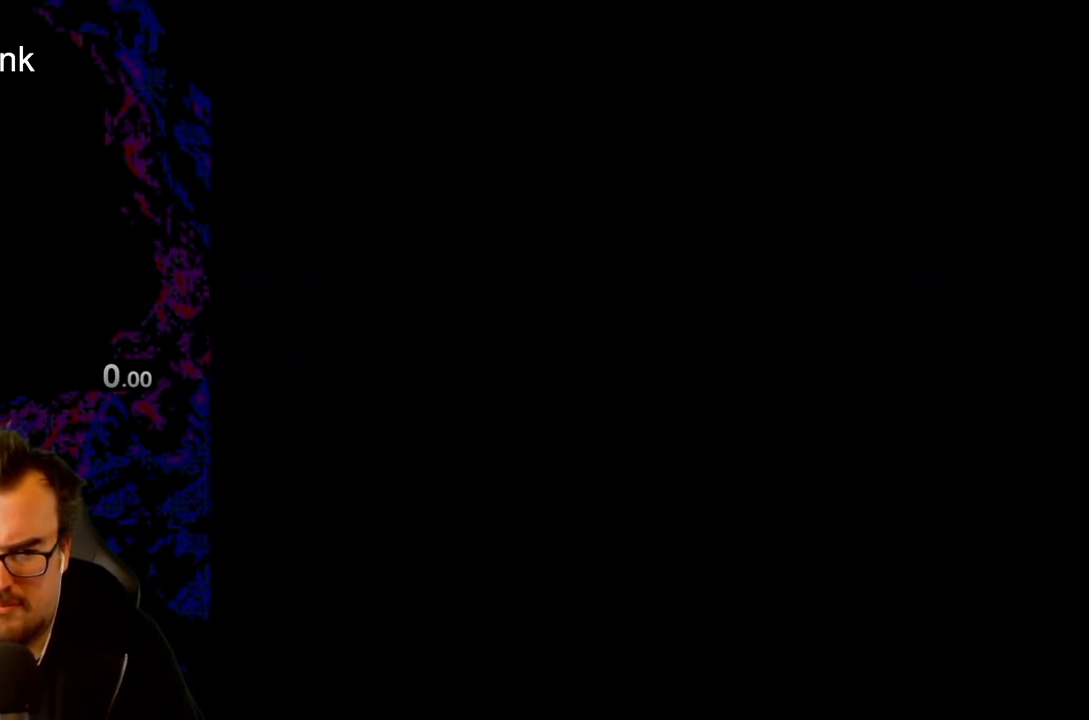
{"buttons": ["Y"], "events": []}
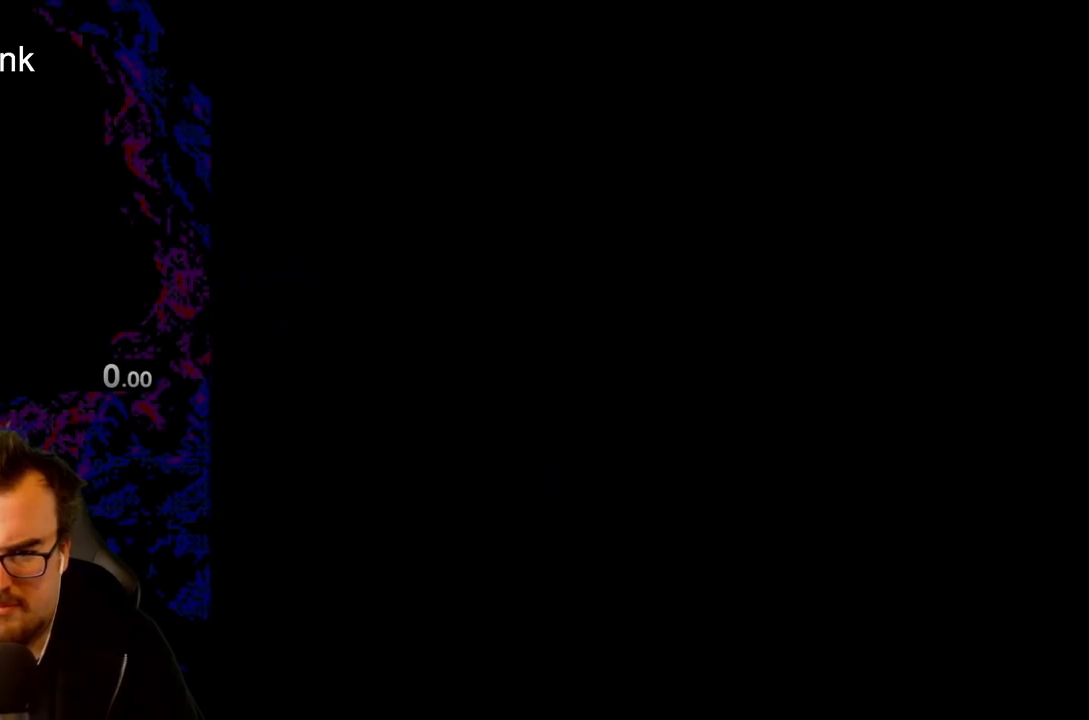
{"buttons": [], "events": [[433, "Y", "up"]]}